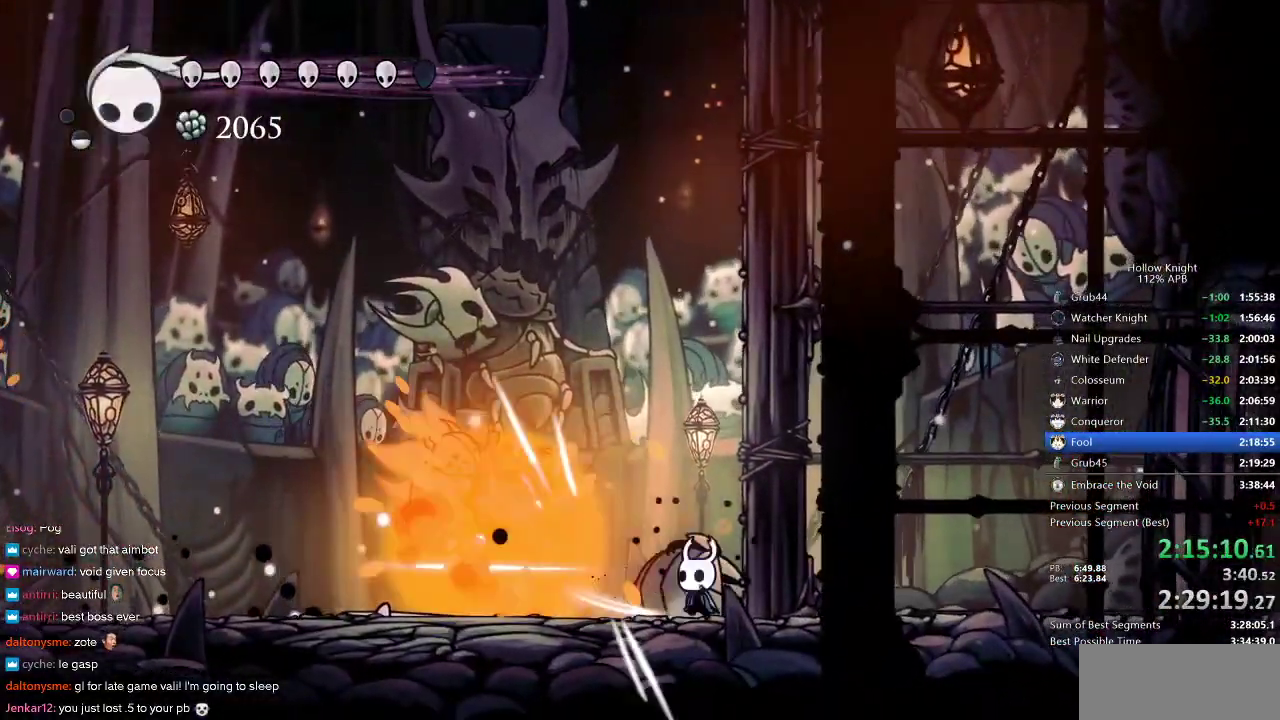
Gameplay with keyboard; each line is a JSON object with the keys held at the frame after it. "events" lists presses ("down") and releases ("up") of "cdash", "dash", "dnail", "down", "heal", "inv", "jump", "left", "nail", "right", "spell" and "up" between this image and that frame as [ms after this image, input, new state], when the widget could be followed in between. No other keys are recorded. Mouse input is not recorded. Key names are as the overlay labels them; some are game actions (e.g. jump) rather than physical keys.
{"keys": ["left"], "events": [[233, "dash", "down"], [367, "dash", "up"]]}
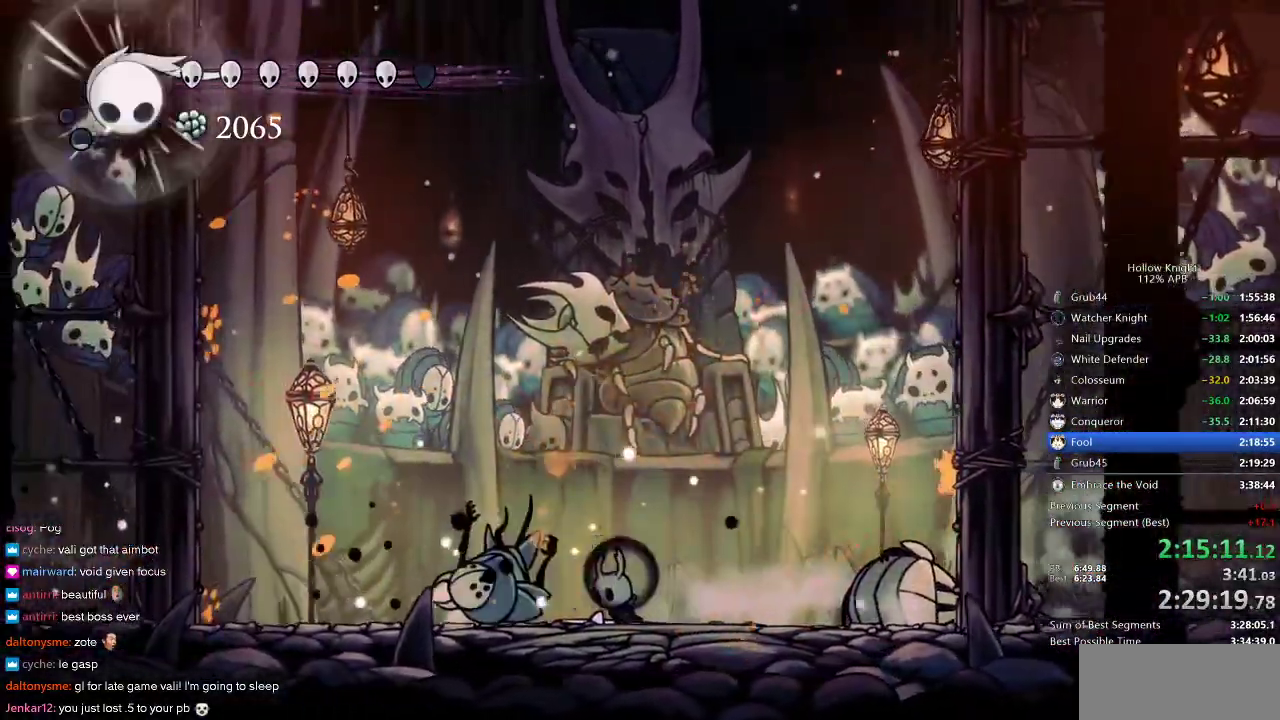
{"keys": ["heal"], "events": [[100, "heal", "down"], [133, "left", "up"]]}
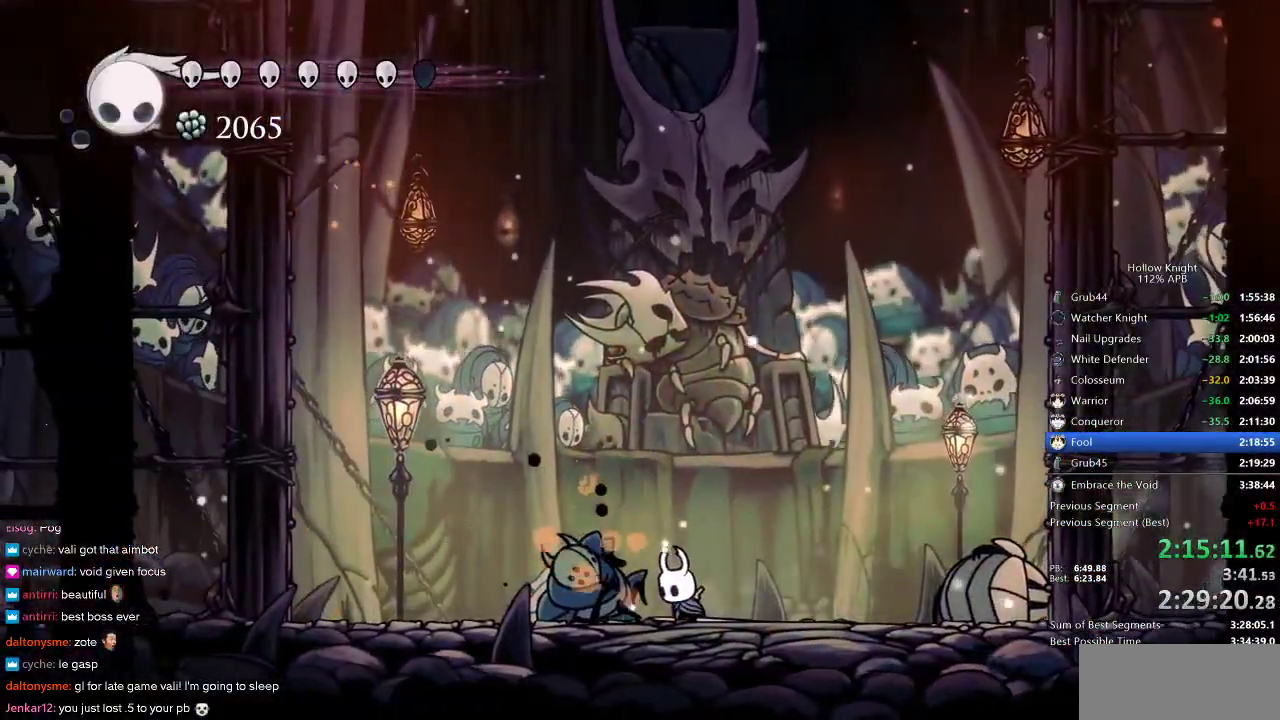
{"keys": ["heal"], "events": []}
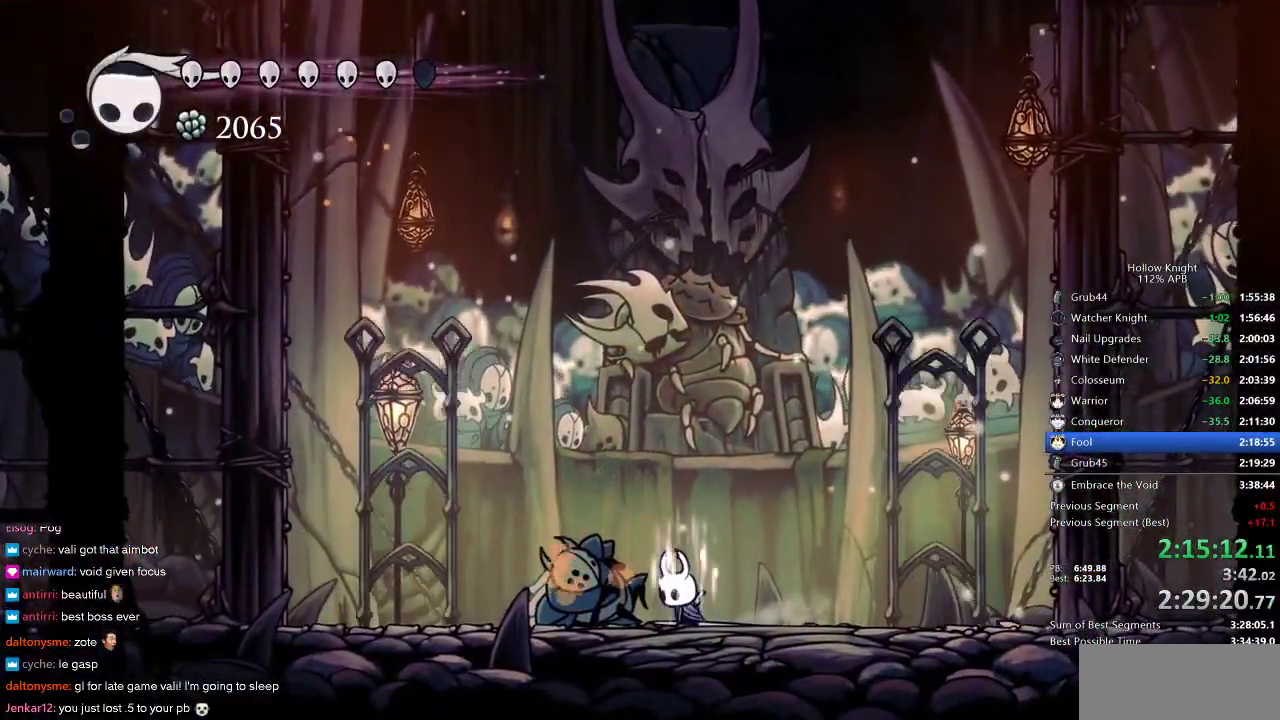
{"keys": ["heal"], "events": []}
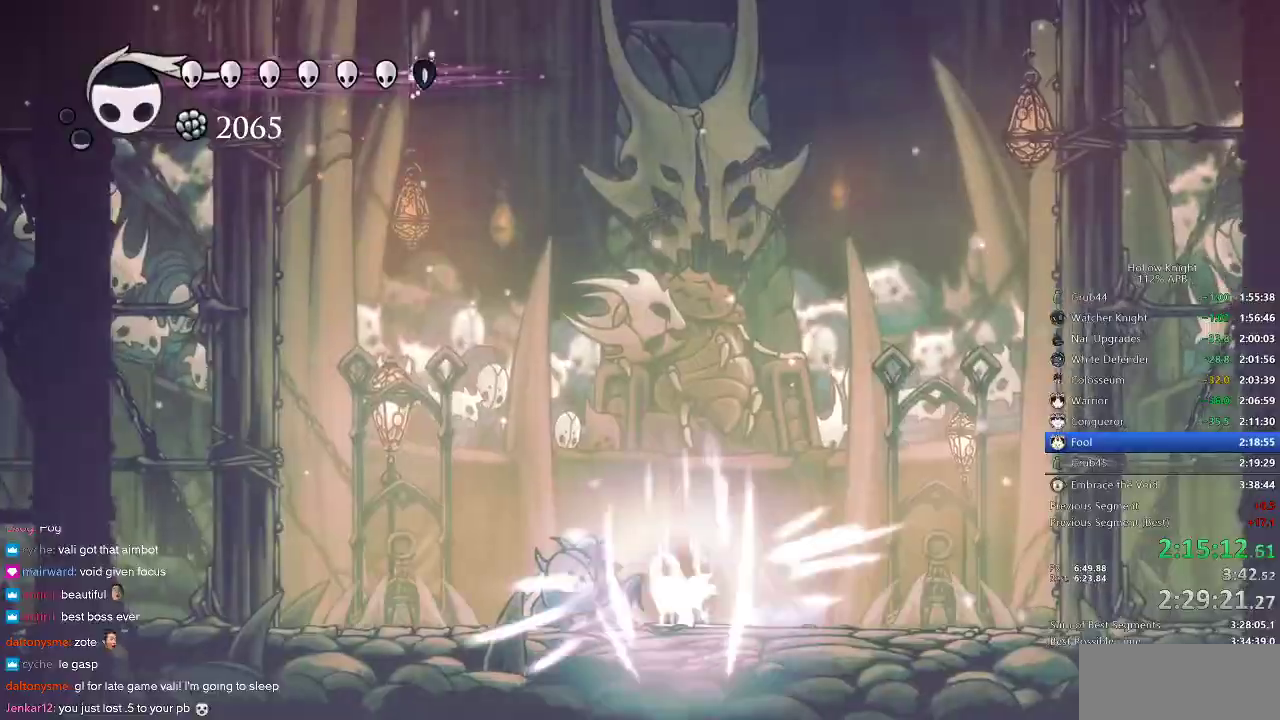
{"keys": ["right"], "events": [[150, "heal", "up"], [300, "right", "down"]]}
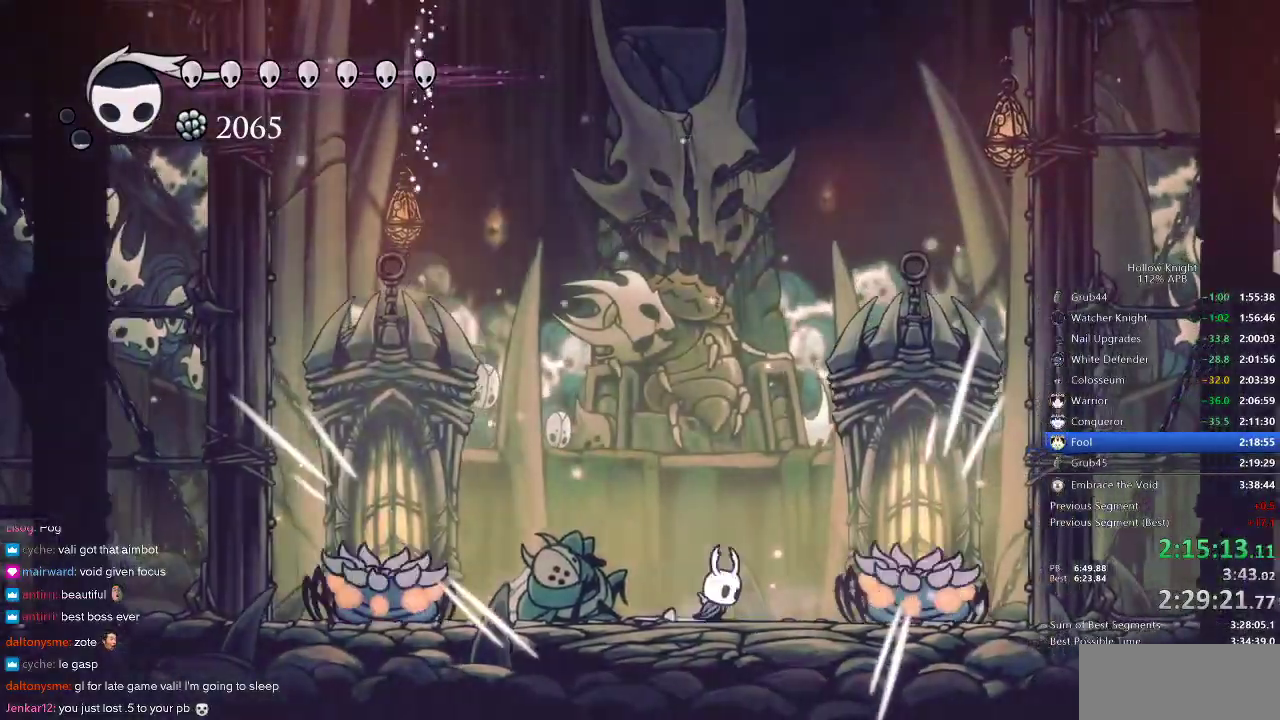
{"keys": ["left"], "events": [[167, "nail", "down"], [233, "left", "down"], [250, "nail", "up"], [250, "right", "up"]]}
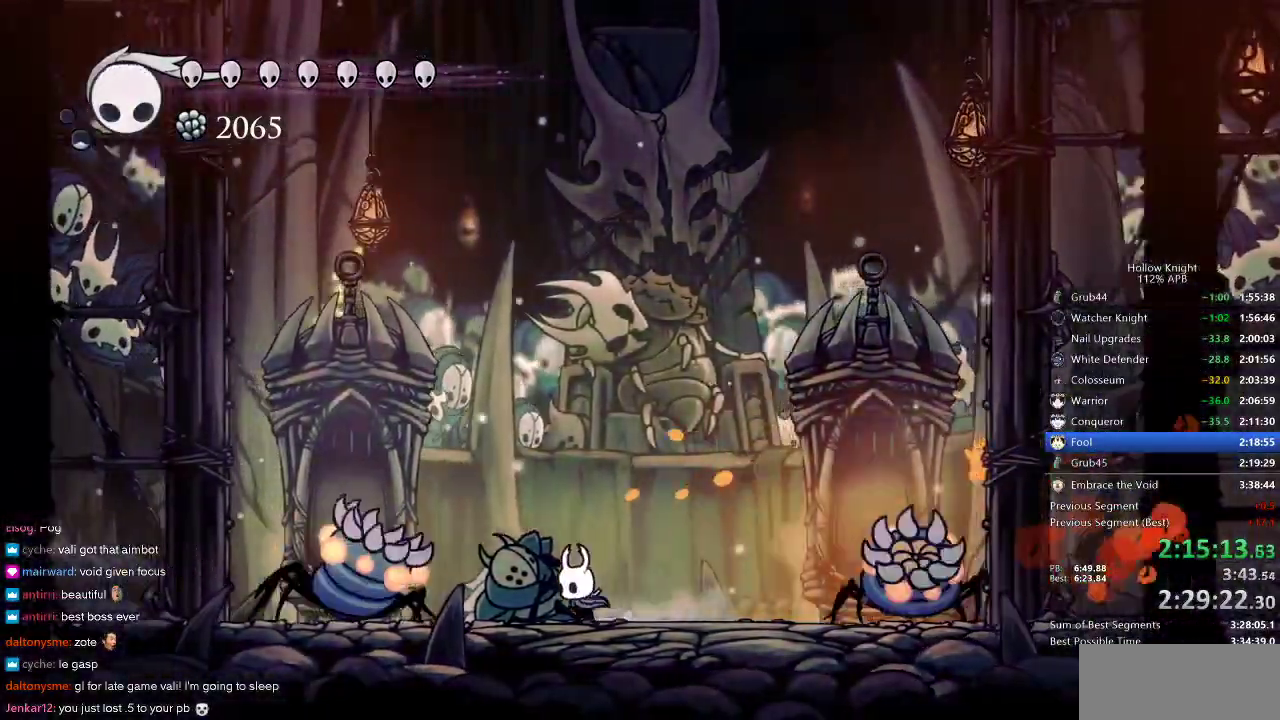
{"keys": ["down", "spell"], "events": [[233, "nail", "down"], [267, "left", "up"], [267, "right", "down"], [317, "nail", "up"], [400, "down", "down"], [483, "right", "up"], [483, "spell", "down"]]}
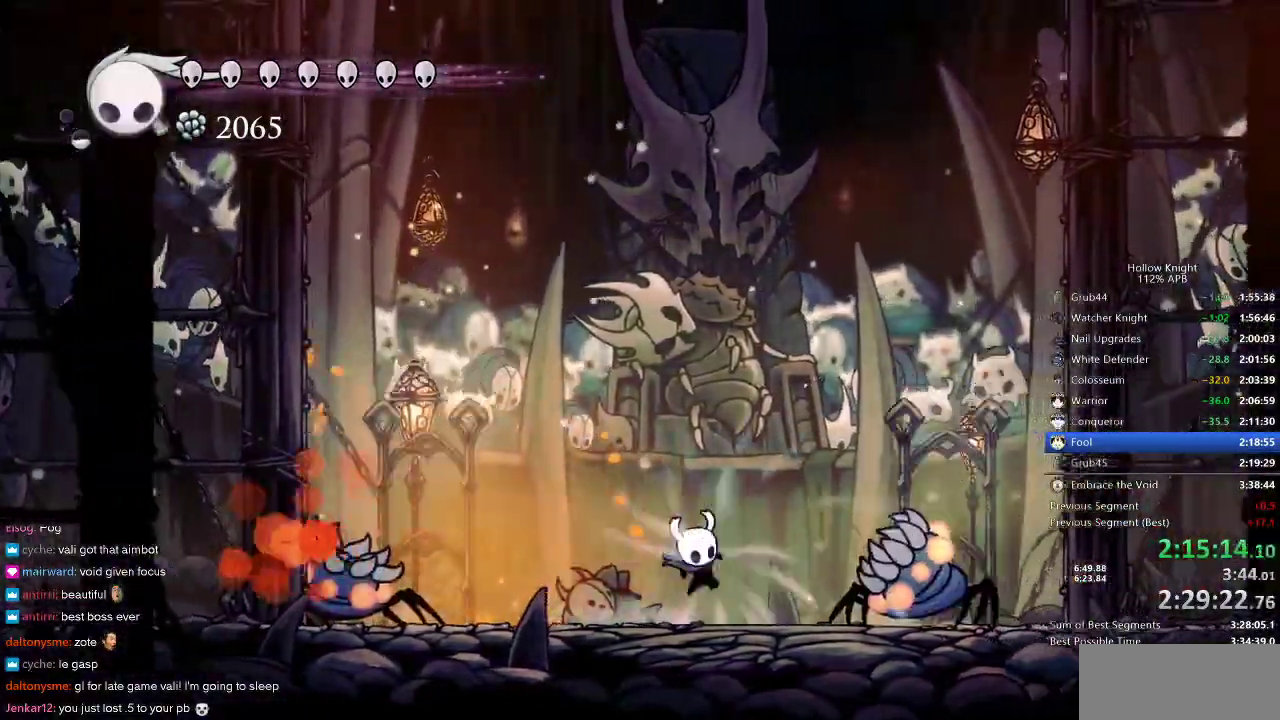
{"keys": ["up"], "events": [[50, "spell", "up"], [100, "down", "up"], [483, "up", "down"]]}
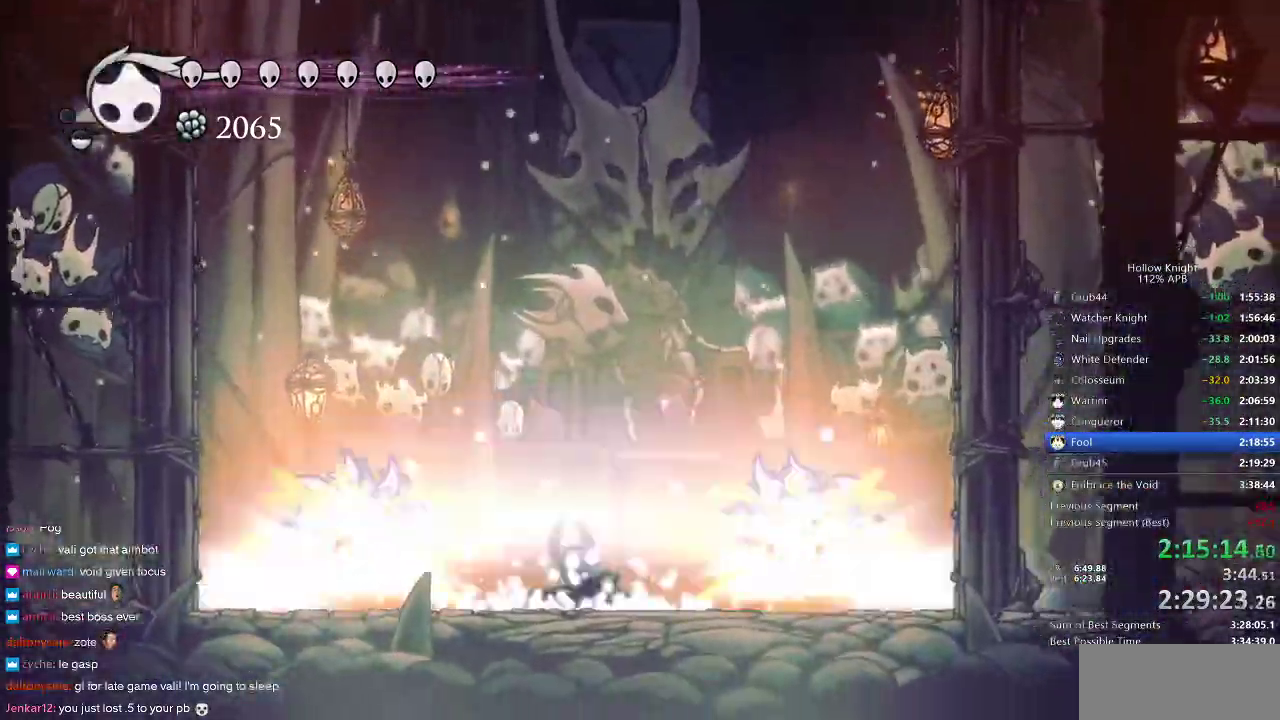
{"keys": ["nail", "up"], "events": [[17, "nail", "down"]]}
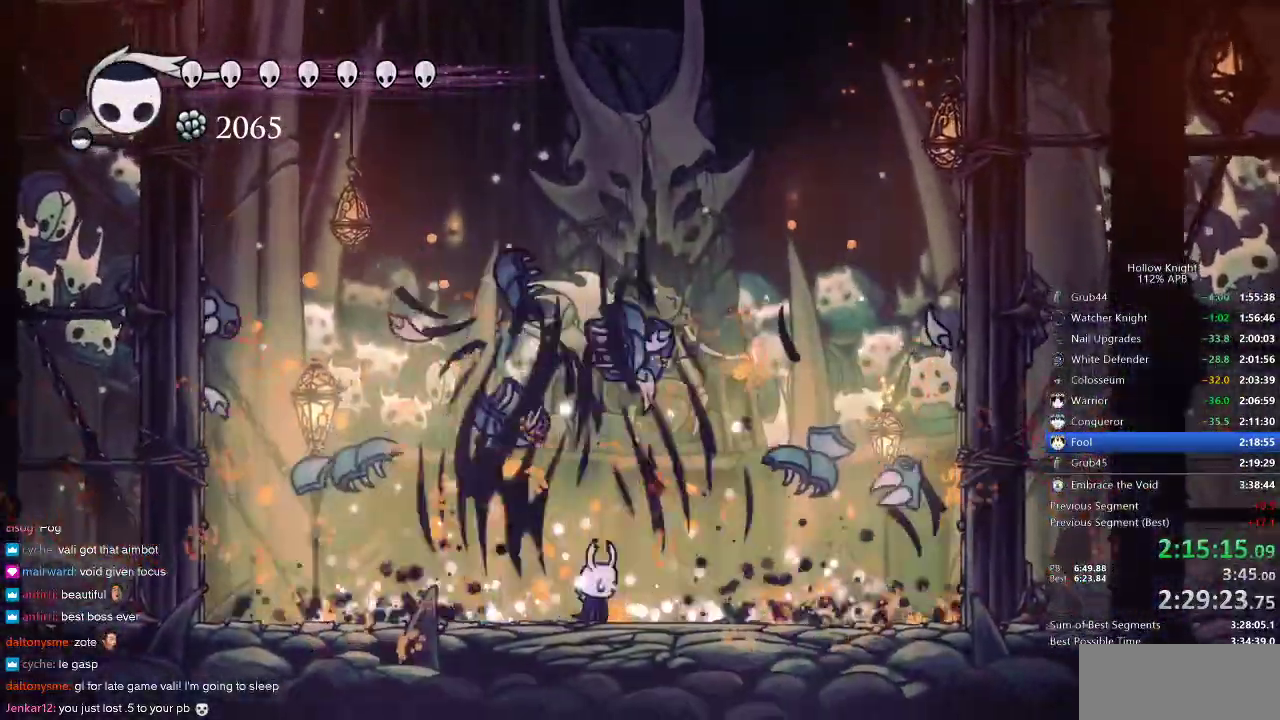
{"keys": ["nail", "up"], "events": []}
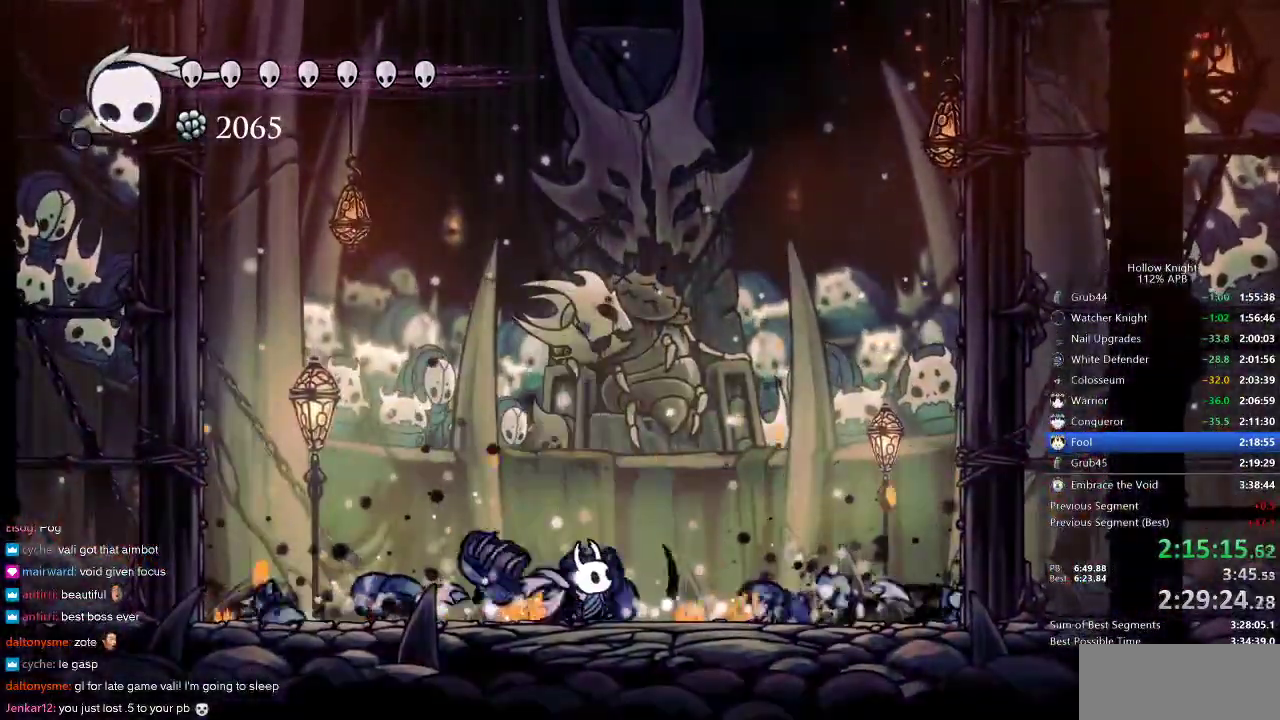
{"keys": ["nail", "up"], "events": [[367, "right", "down"], [400, "right", "up"]]}
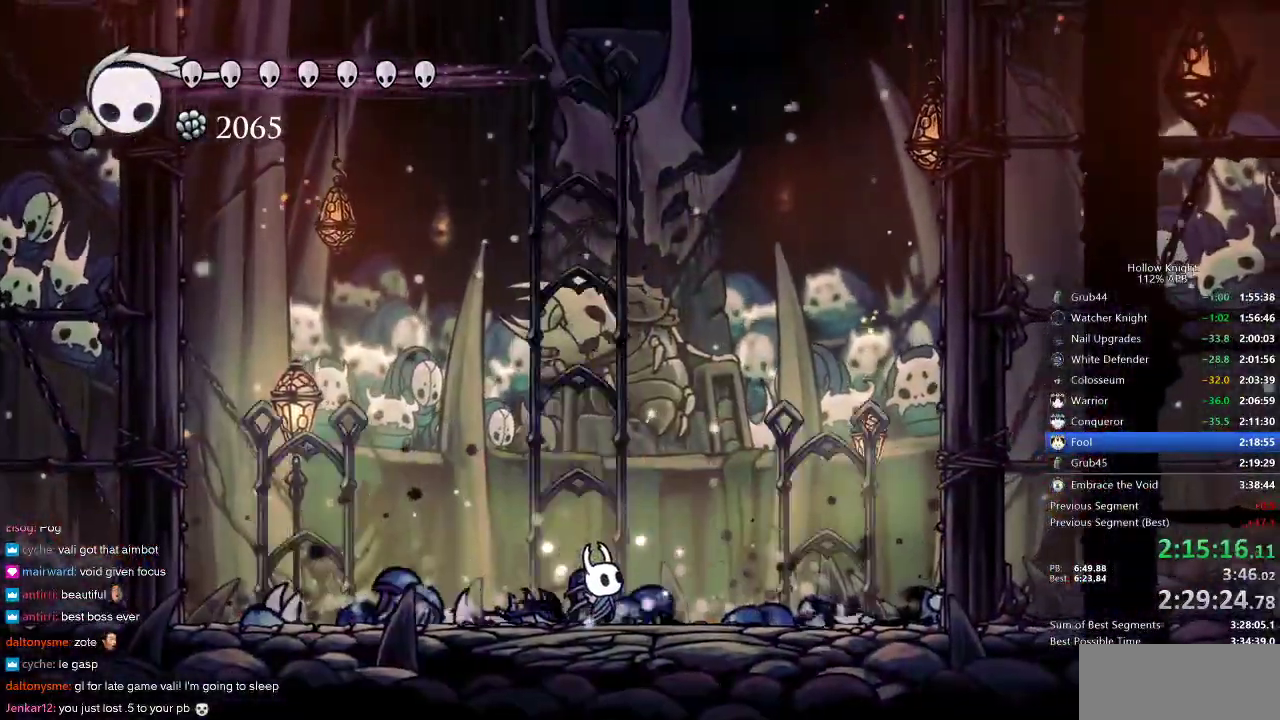
{"keys": ["nail", "up"], "events": []}
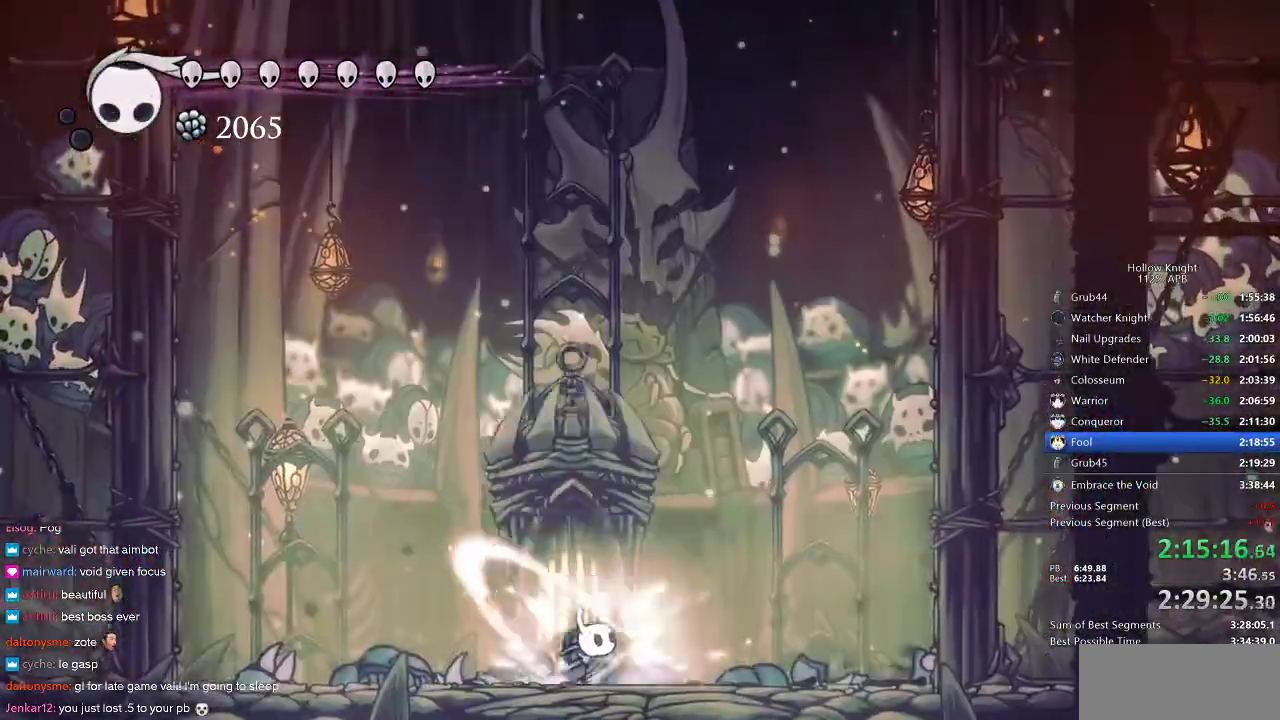
{"keys": ["right", "up"], "events": [[433, "right", "down"], [467, "nail", "up"]]}
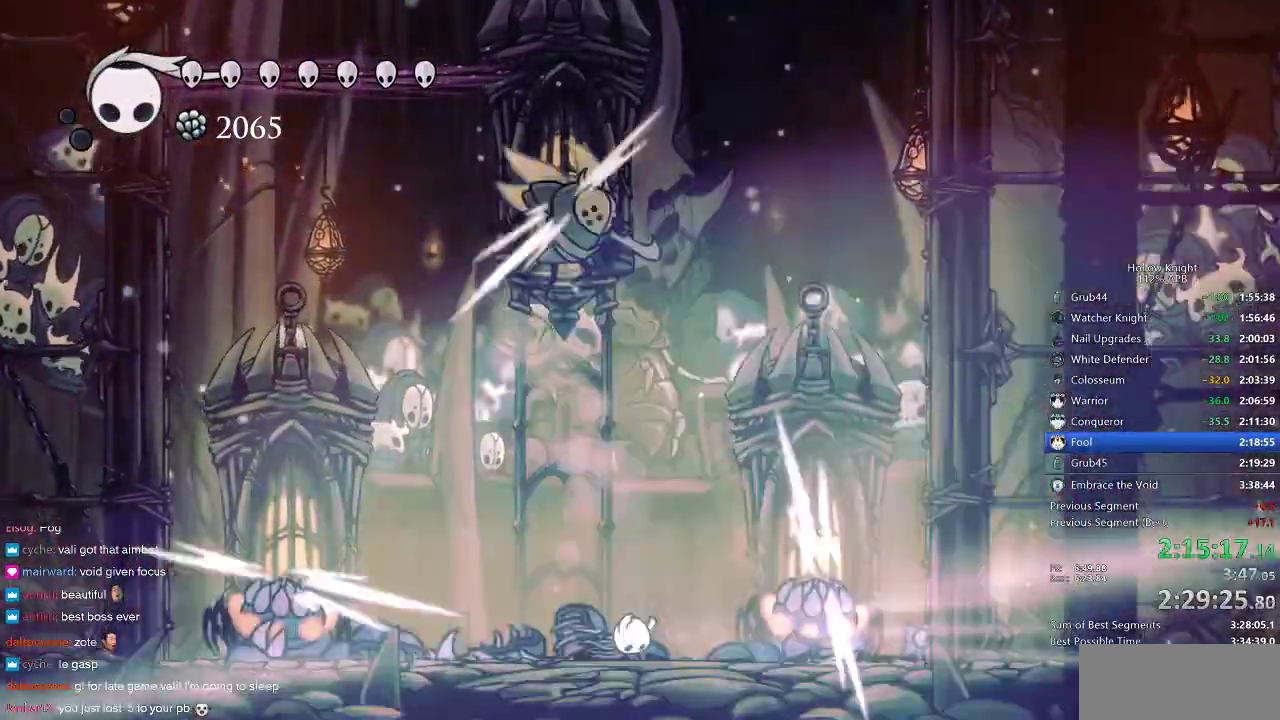
{"keys": ["left", "right", "up"], "events": [[67, "left", "down"], [133, "right", "up"], [483, "right", "down"]]}
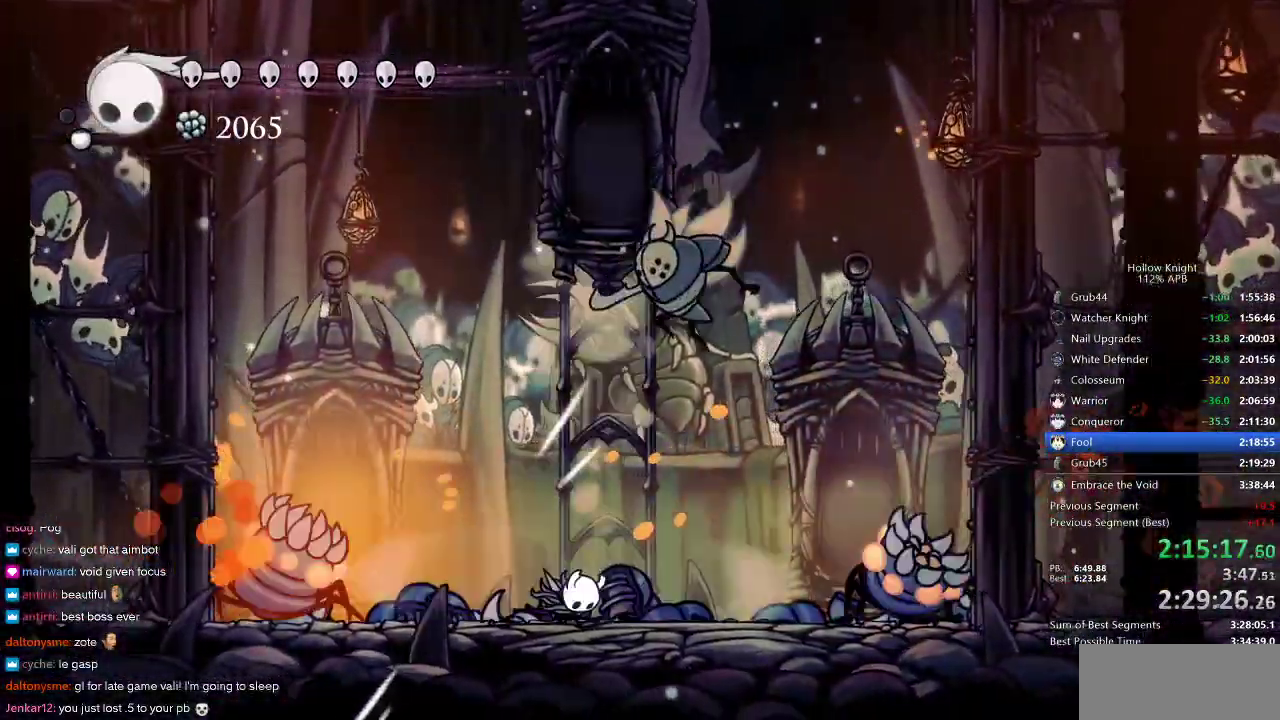
{"keys": ["jump", "right"], "events": [[50, "left", "up"], [50, "right", "up"], [50, "up", "up"], [200, "jump", "down"], [200, "right", "down"]]}
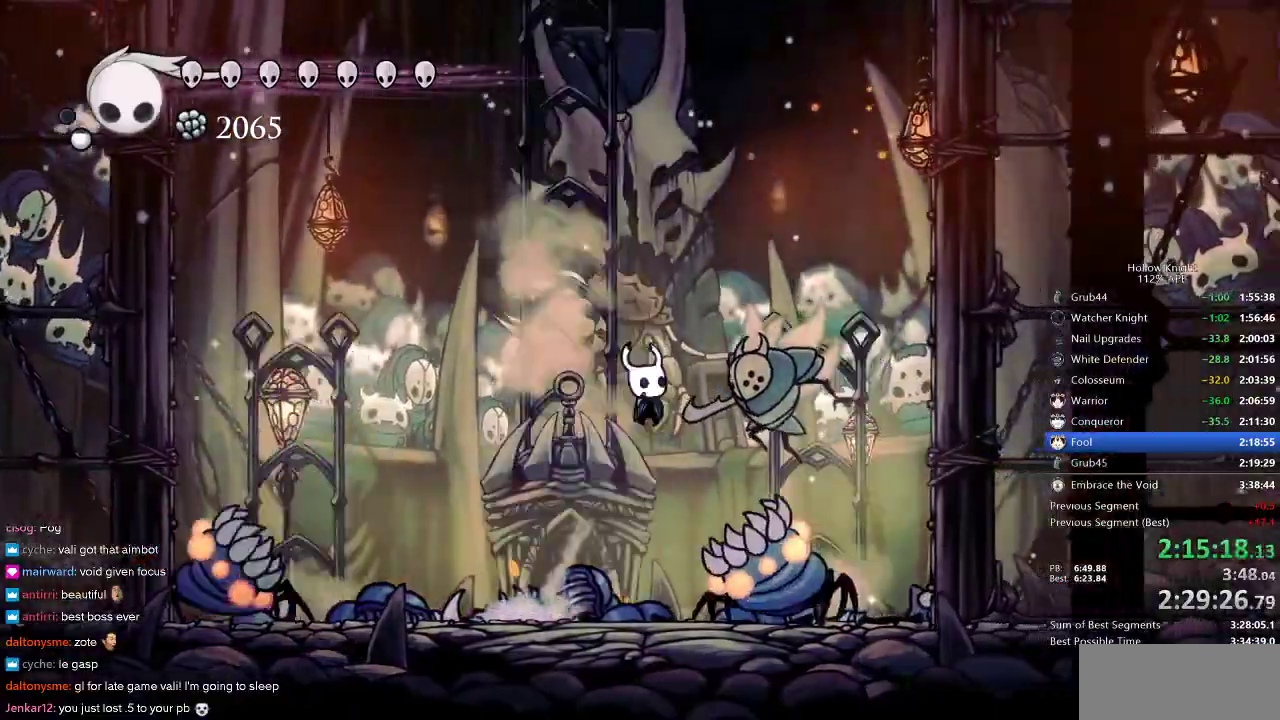
{"keys": ["down"], "events": [[33, "down", "down"], [33, "jump", "up"], [33, "nail", "down"], [83, "nail", "up"], [133, "right", "up"], [133, "spell", "down"], [183, "spell", "up"], [233, "spell", "down"], [333, "spell", "up"], [383, "spell", "down"], [467, "spell", "up"]]}
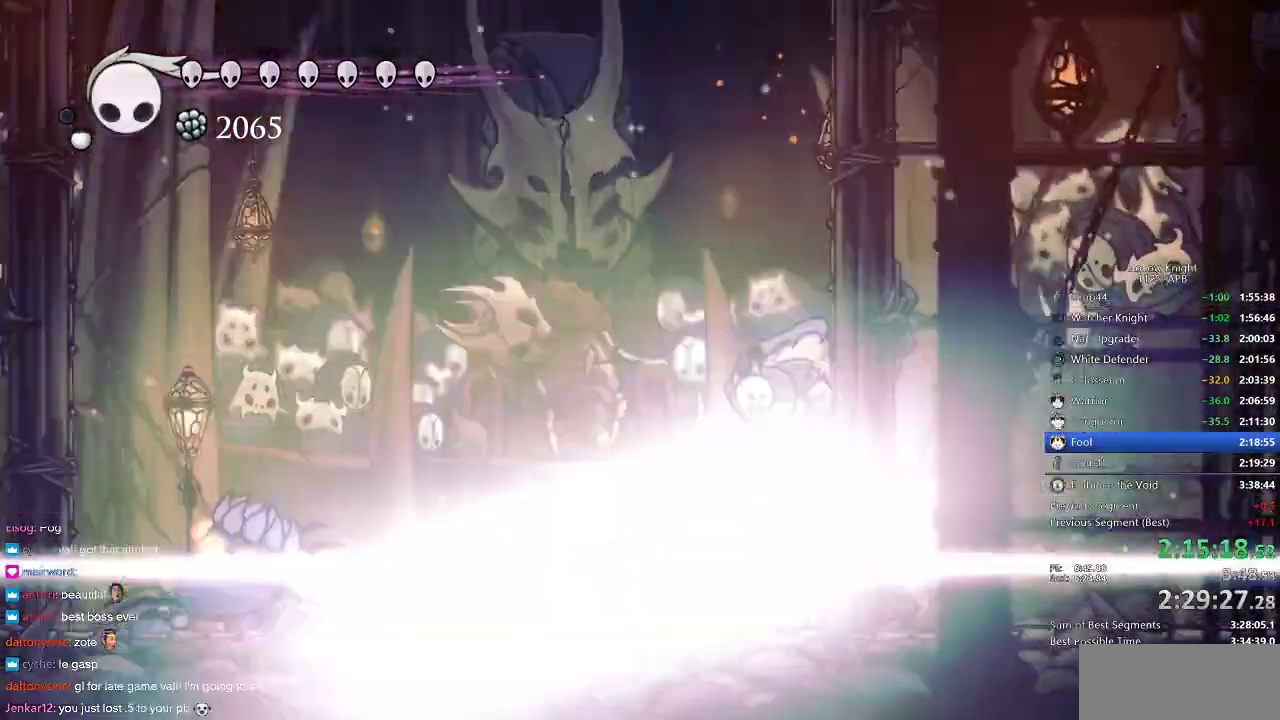
{"keys": [], "events": [[217, "down", "up"]]}
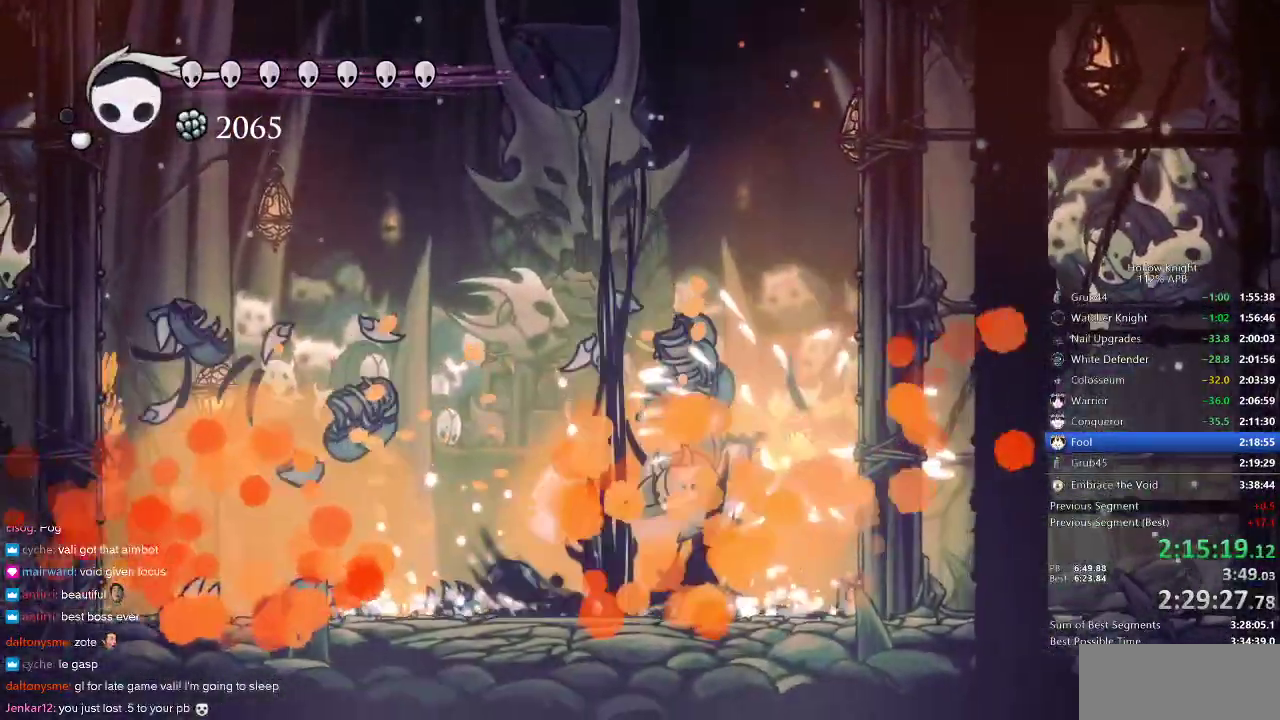
{"keys": [], "events": []}
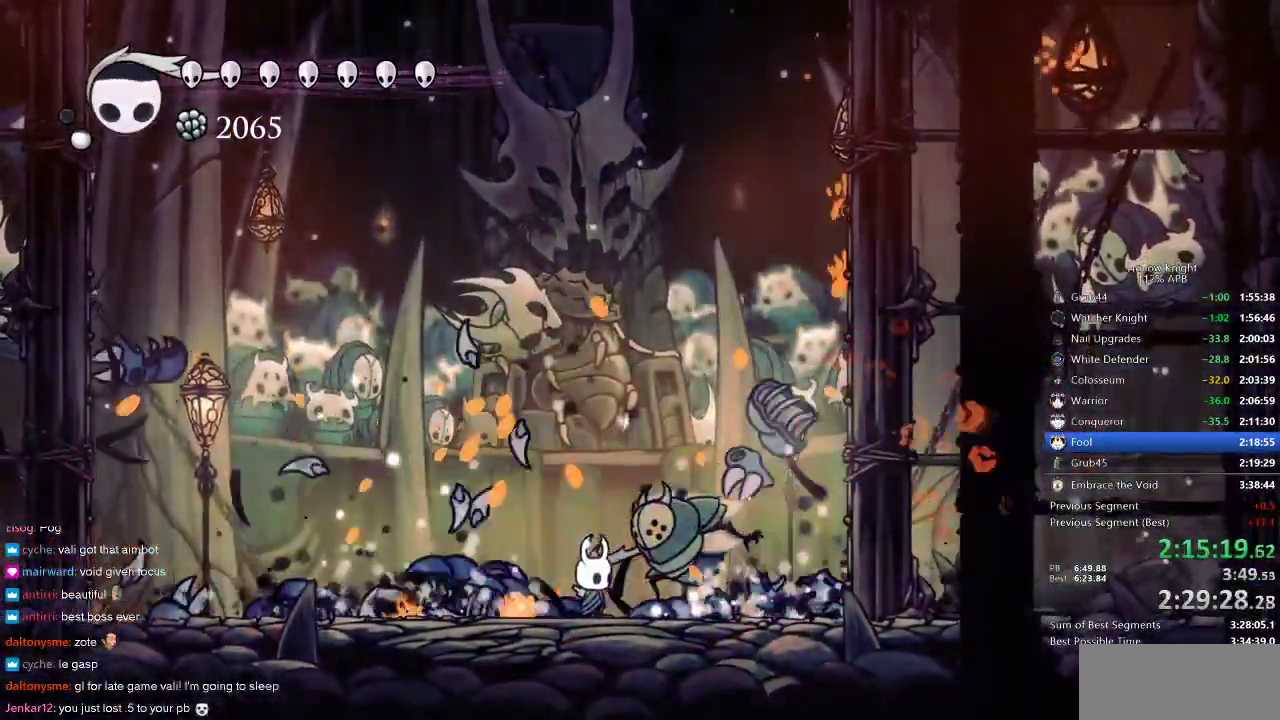
{"keys": ["left"], "events": [[17, "up", "down"], [83, "nail", "down"], [183, "left", "down"], [183, "nail", "up"], [317, "up", "up"]]}
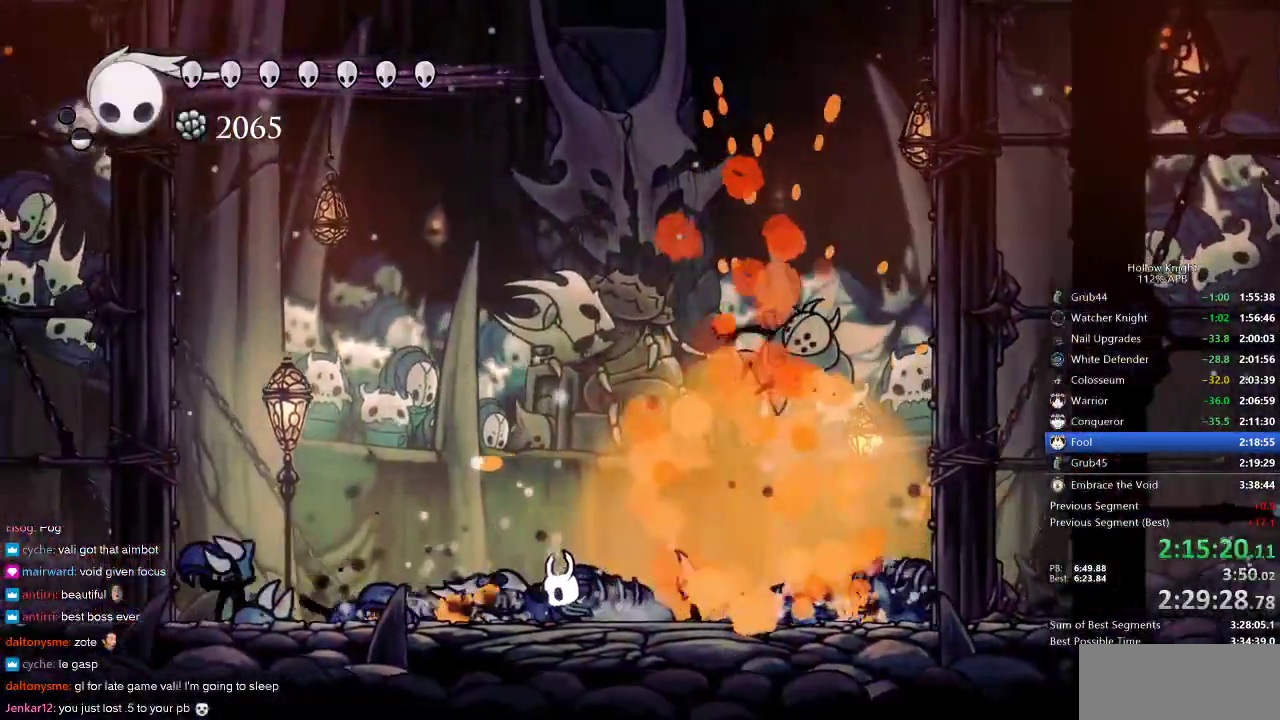
{"keys": [], "events": [[250, "left", "up"]]}
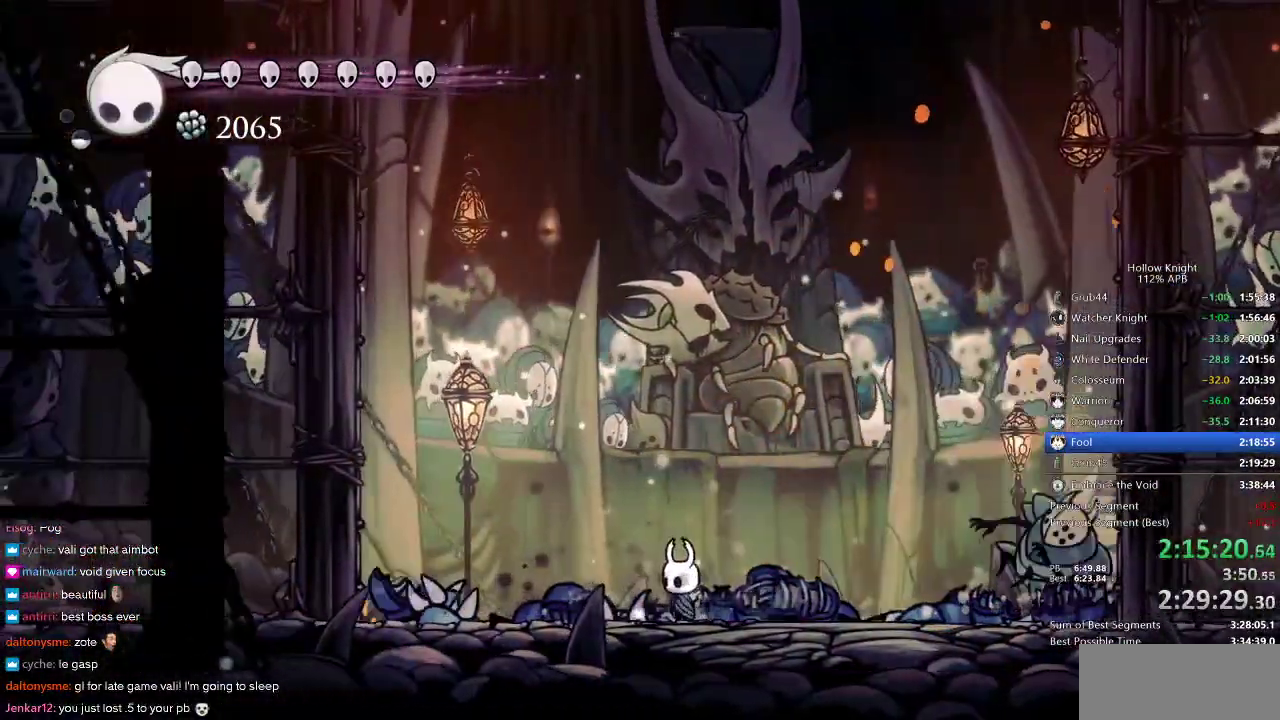
{"keys": ["nail"], "events": [[33, "right", "down"], [133, "right", "up"], [367, "nail", "down"]]}
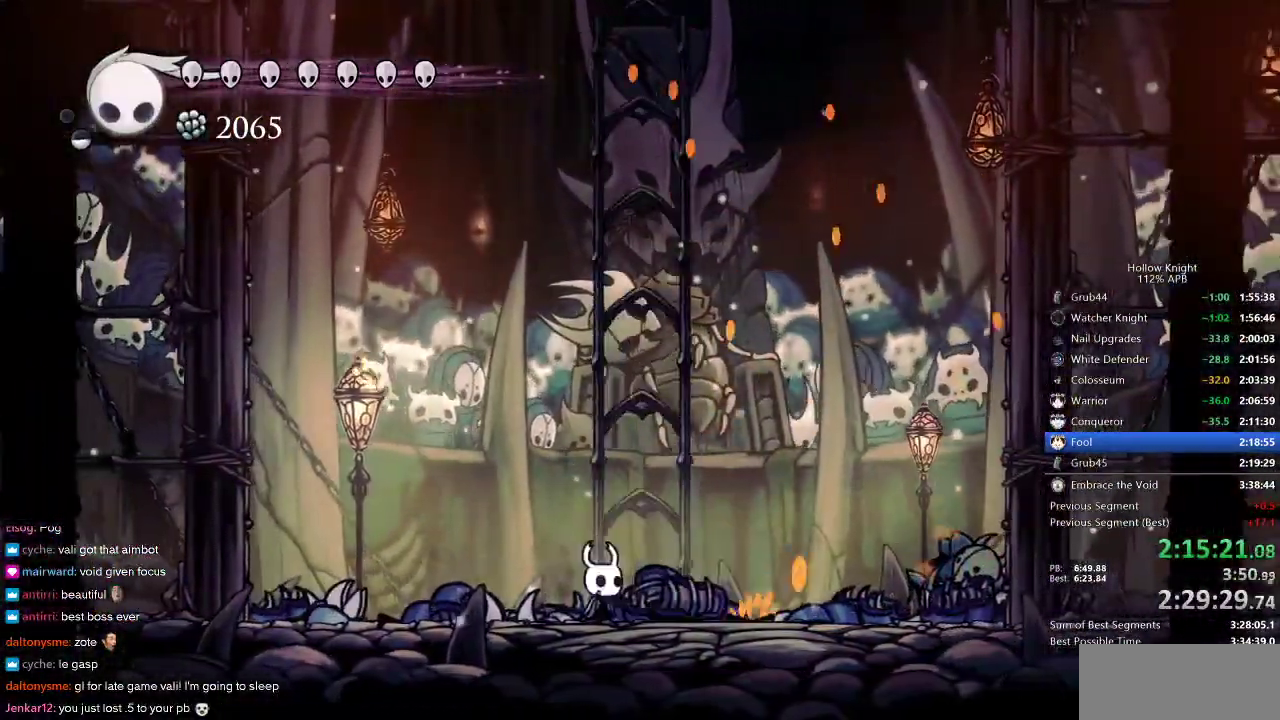
{"keys": [], "events": [[150, "nail", "up"]]}
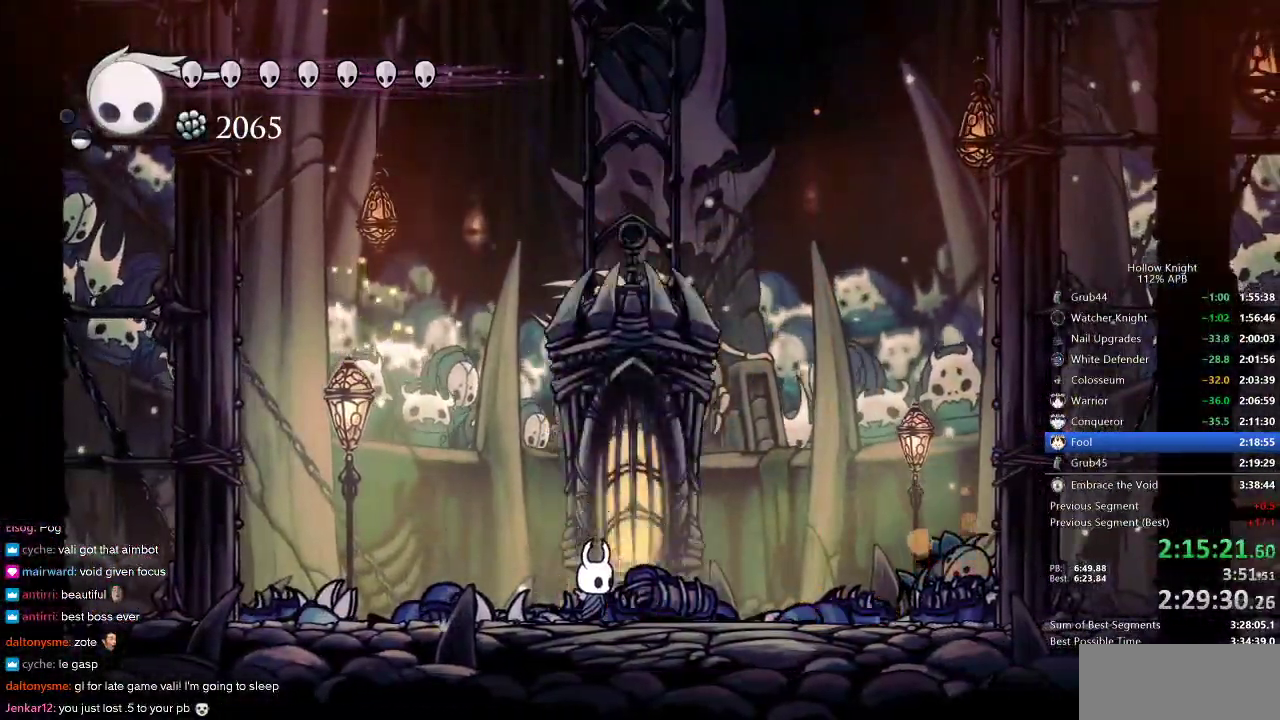
{"keys": [], "events": []}
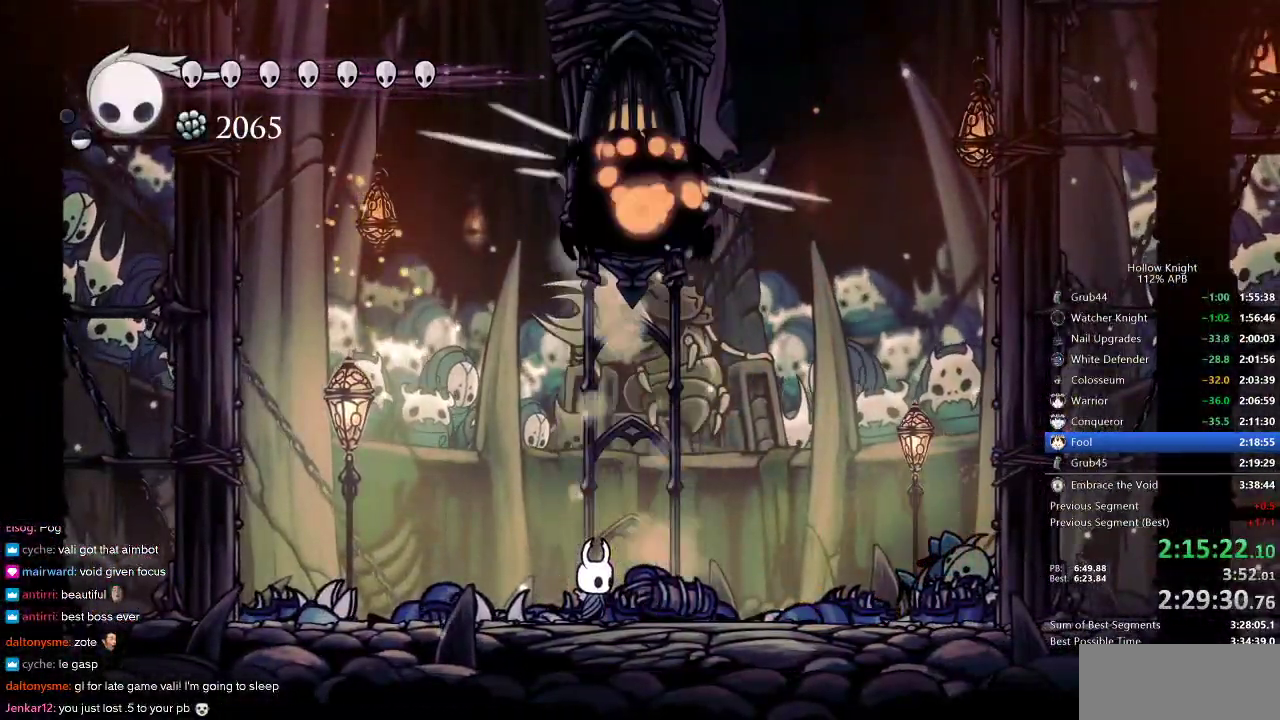
{"keys": ["up"], "events": [[217, "left", "down"], [367, "up", "down"], [400, "left", "up"]]}
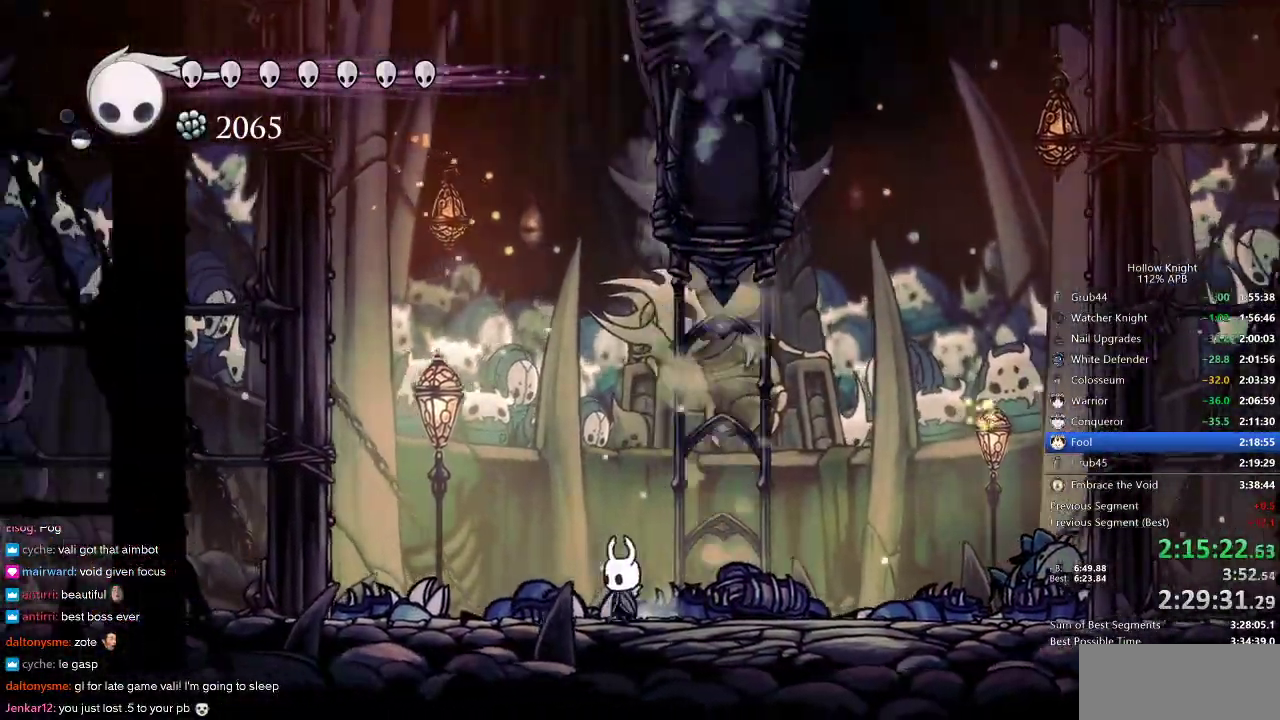
{"keys": [], "events": [[233, "spell", "down"], [400, "spell", "up"], [483, "up", "up"]]}
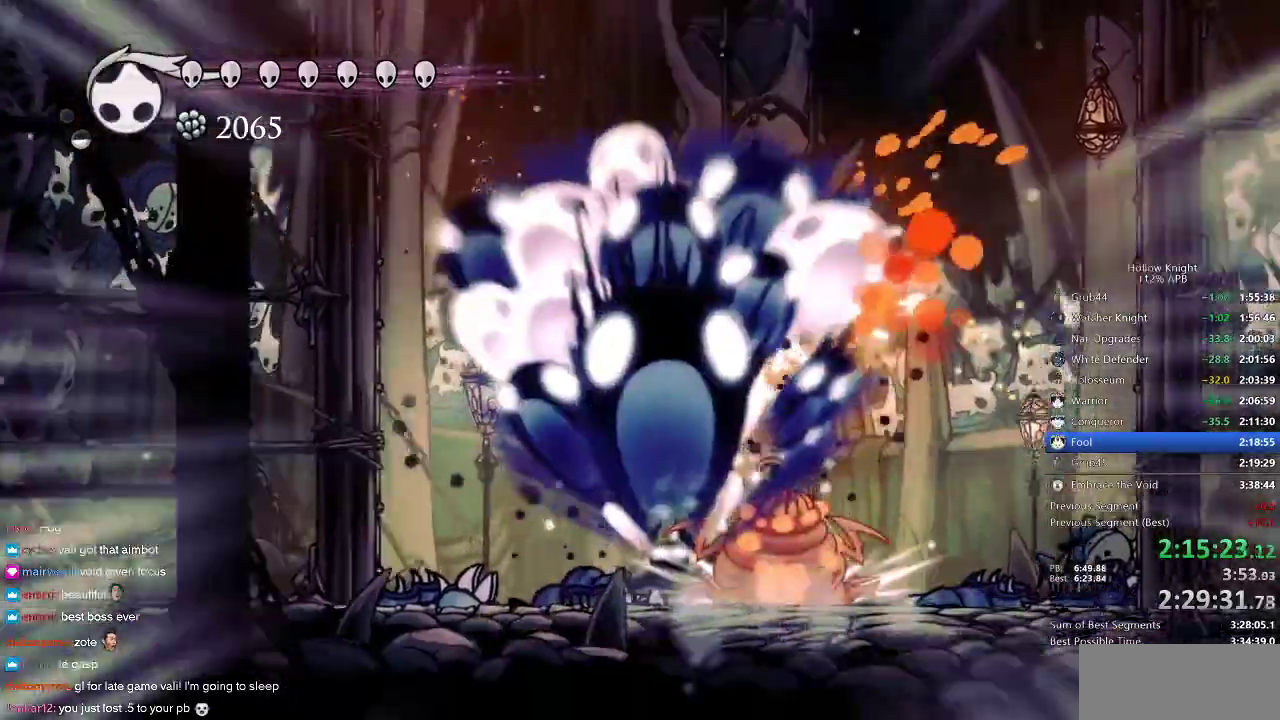
{"keys": ["jump", "left"], "events": [[167, "left", "down"], [500, "jump", "down"]]}
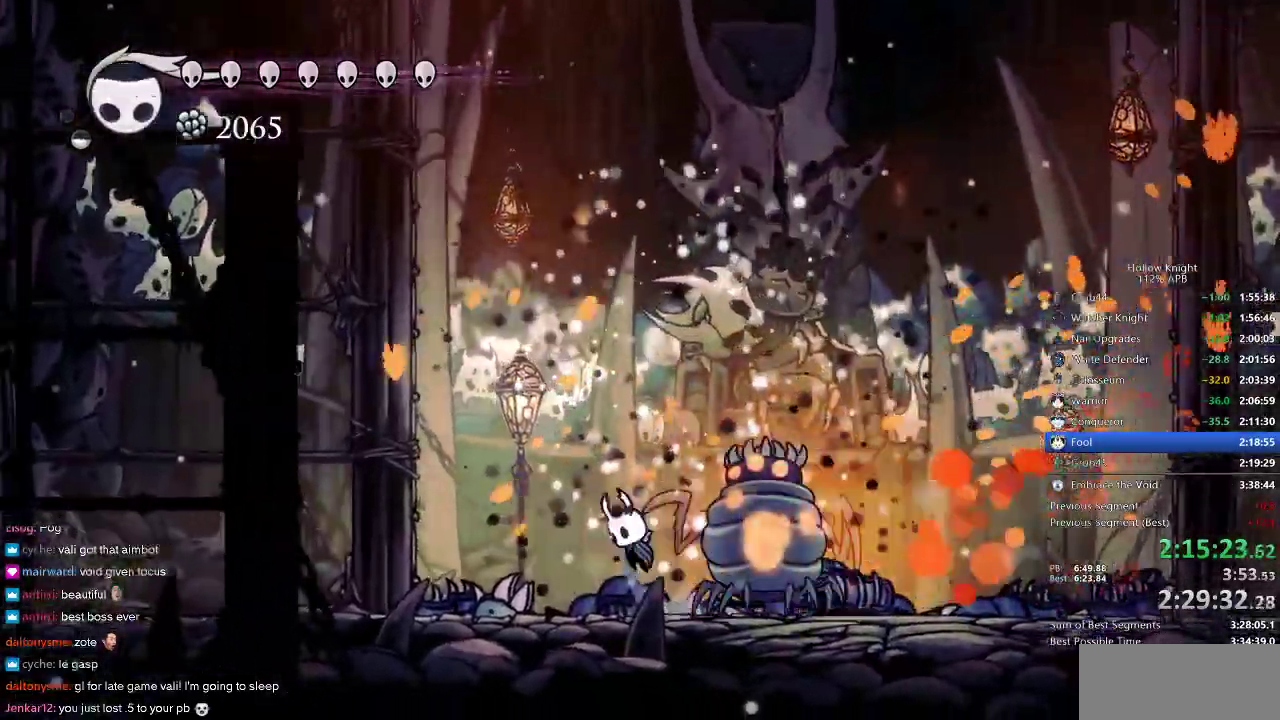
{"keys": ["down", "spell"], "events": [[183, "down", "down"], [183, "left", "up"], [183, "right", "down"], [317, "jump", "up"], [350, "nail", "down"], [417, "right", "up"], [450, "nail", "up"], [450, "spell", "down"]]}
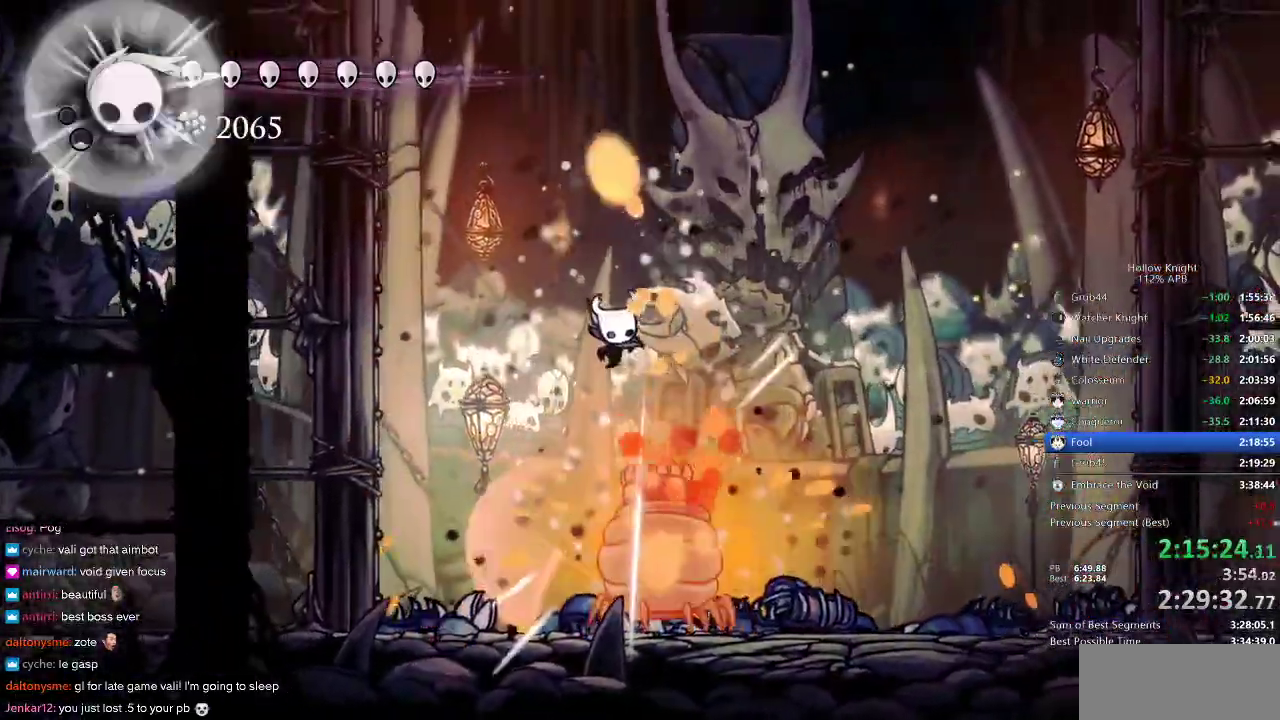
{"keys": [], "events": [[50, "spell", "up"], [117, "spell", "down"], [150, "spell", "up"], [200, "spell", "down"], [233, "spell", "up"], [433, "down", "up"]]}
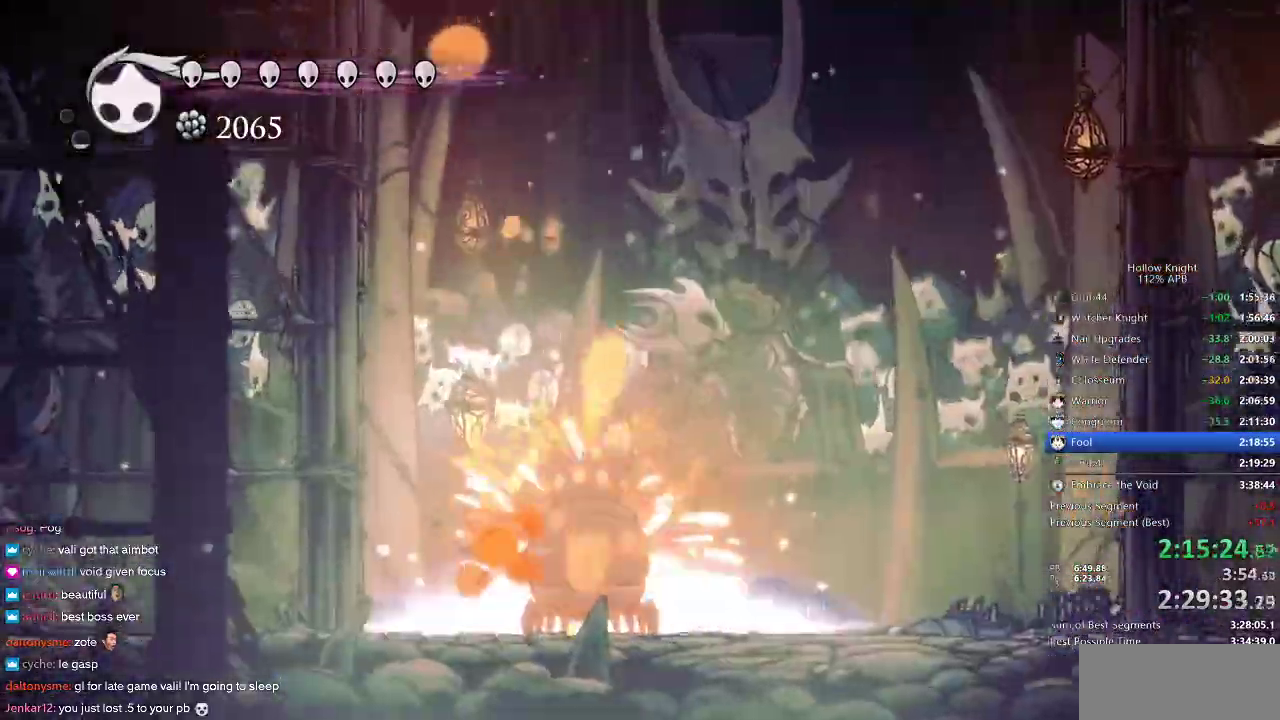
{"keys": [], "events": []}
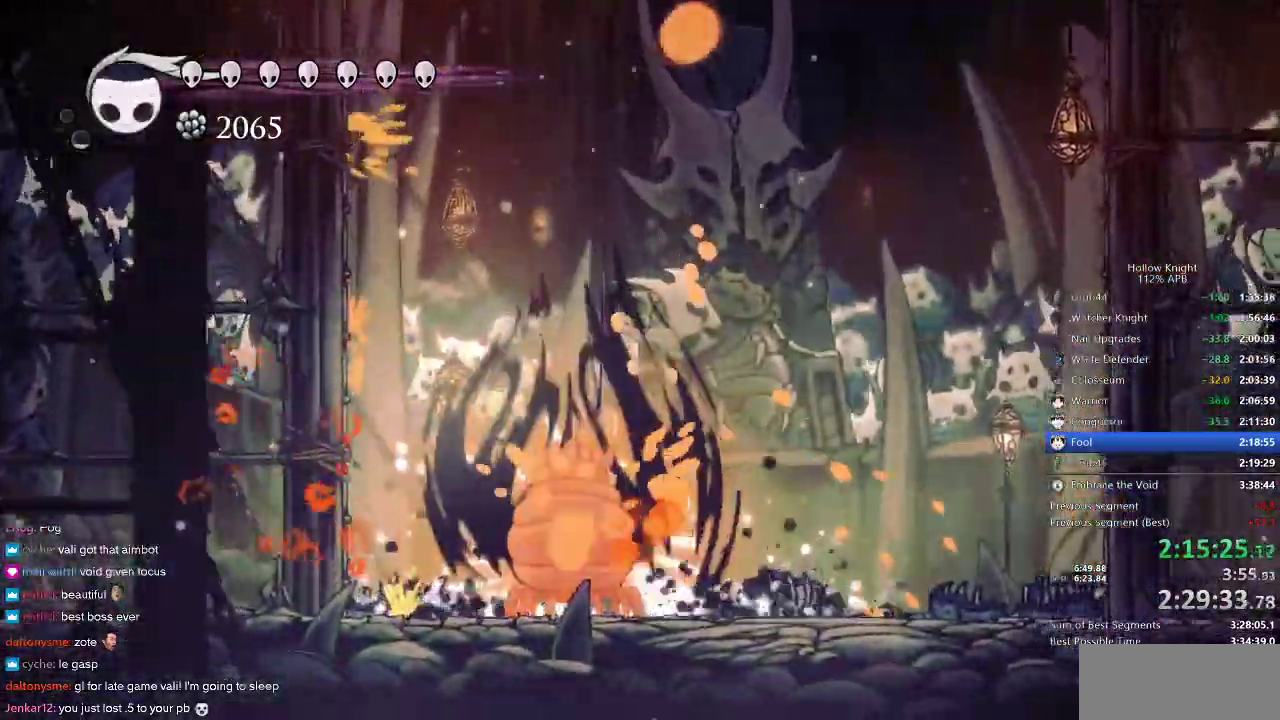
{"keys": ["up"], "events": [[167, "right", "down"], [283, "up", "down"], [317, "right", "up"], [350, "spell", "down"], [483, "spell", "up"]]}